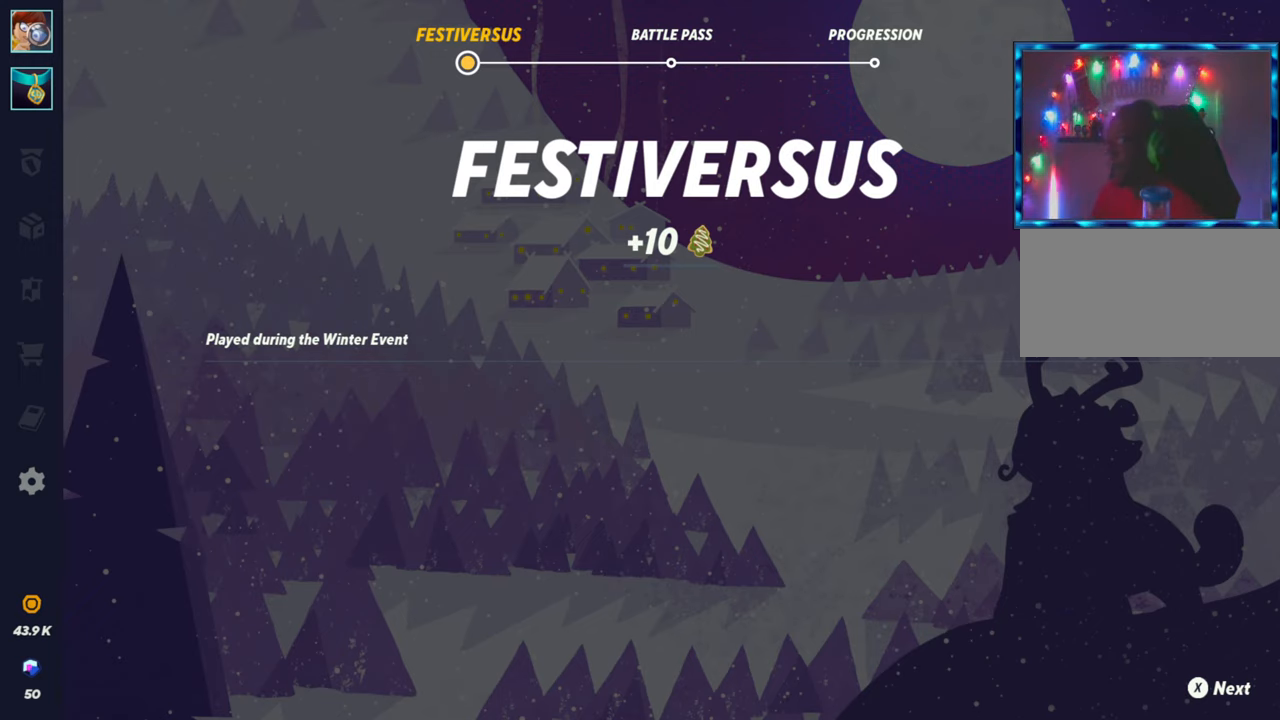
Gameplay with a controller (arcade stick); each line is a JSON object with the inputs held at the frame after it (dt_ms = milliseconds from this image to that frame). "events" lists button and stick changes between this image and that frame as [ms after this image, input, new state], when the widget could be followed in between. Not read: L3 R3.
{"dt_ms": 500, "buttons": [], "left_stick": "center", "events": [[267, "SQUARE", "down"], [367, "SQUARE", "up"]]}
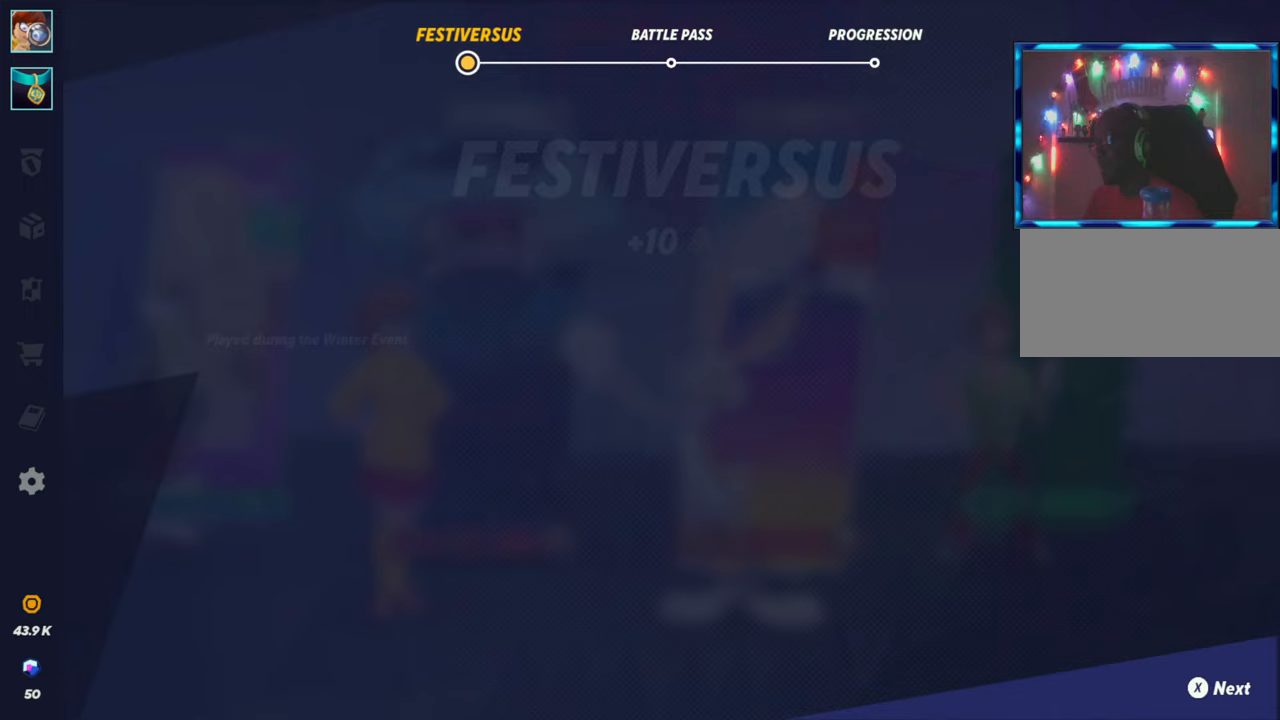
{"dt_ms": 500, "buttons": [], "left_stick": "center", "events": []}
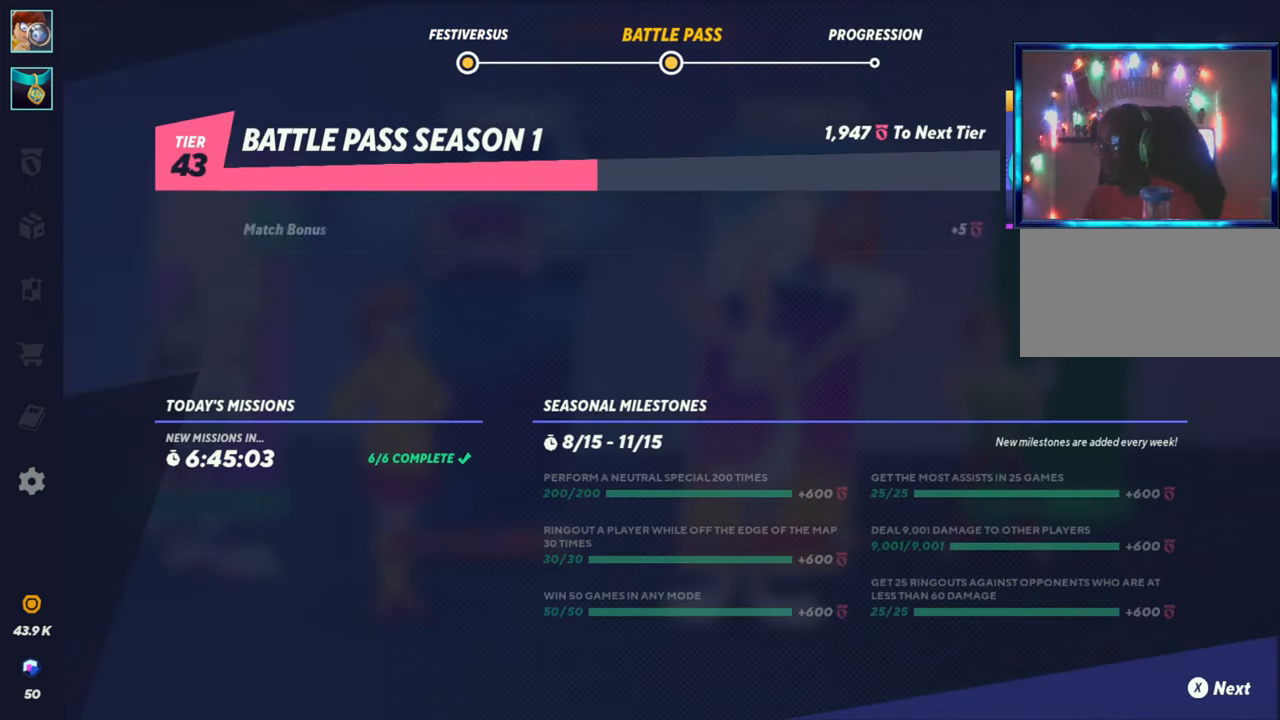
{"dt_ms": 500, "buttons": [], "left_stick": "center", "events": []}
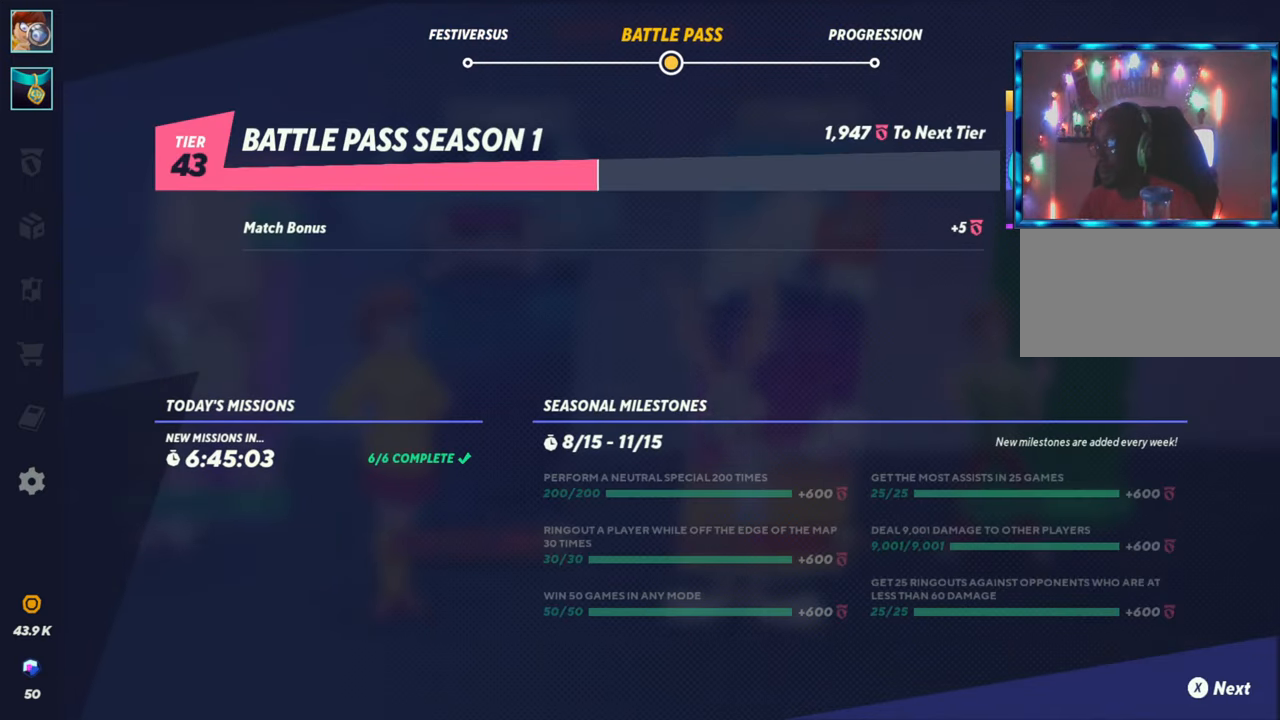
{"dt_ms": 500, "buttons": [], "left_stick": "center", "events": []}
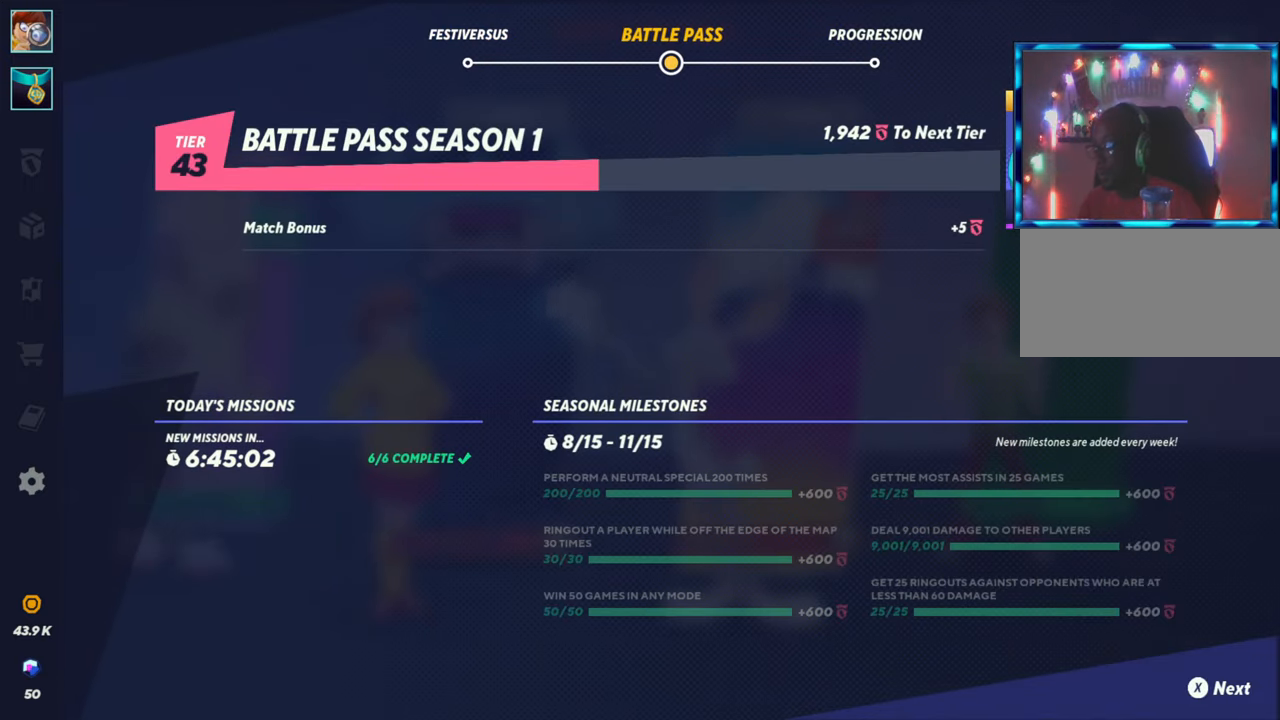
{"dt_ms": 500, "buttons": ["SQUARE"], "left_stick": "center", "events": [[500, "SQUARE", "down"]]}
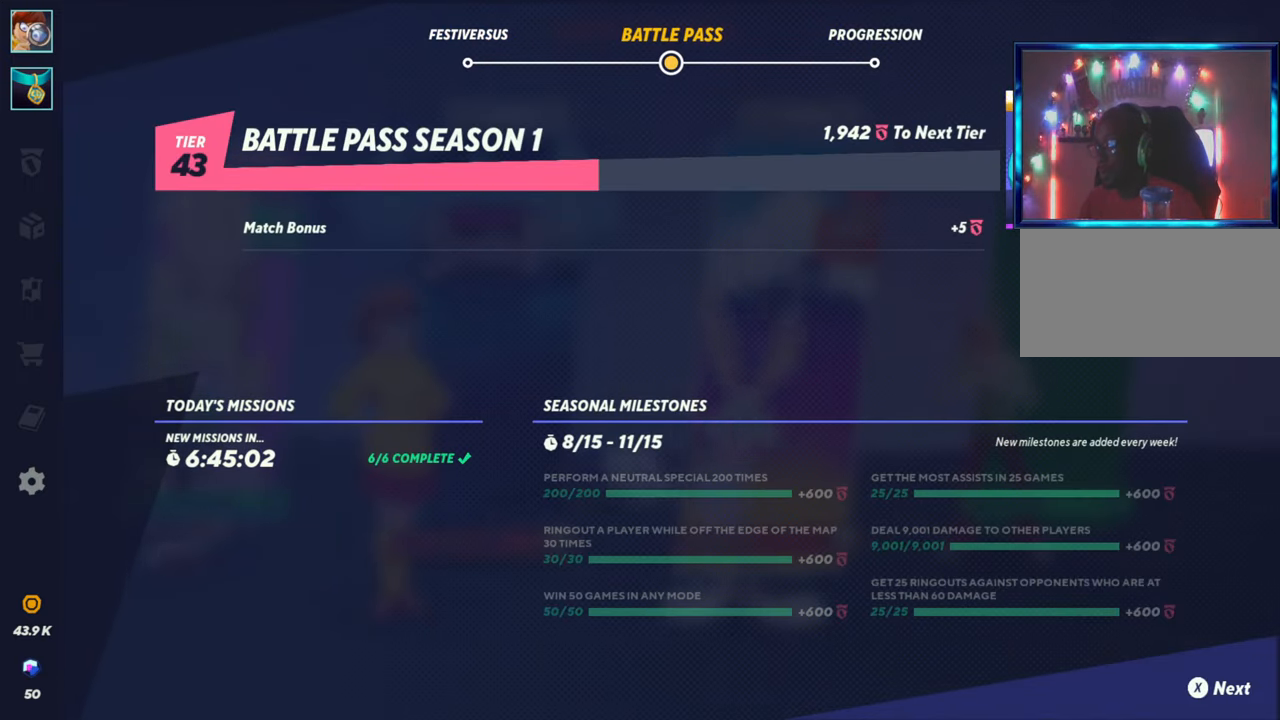
{"dt_ms": 500, "buttons": [], "left_stick": "center", "events": [[150, "CROSS", "down"], [167, "SQUARE", "up"], [217, "CROSS", "up"], [250, "SQUARE", "down"], [350, "SQUARE", "up"]]}
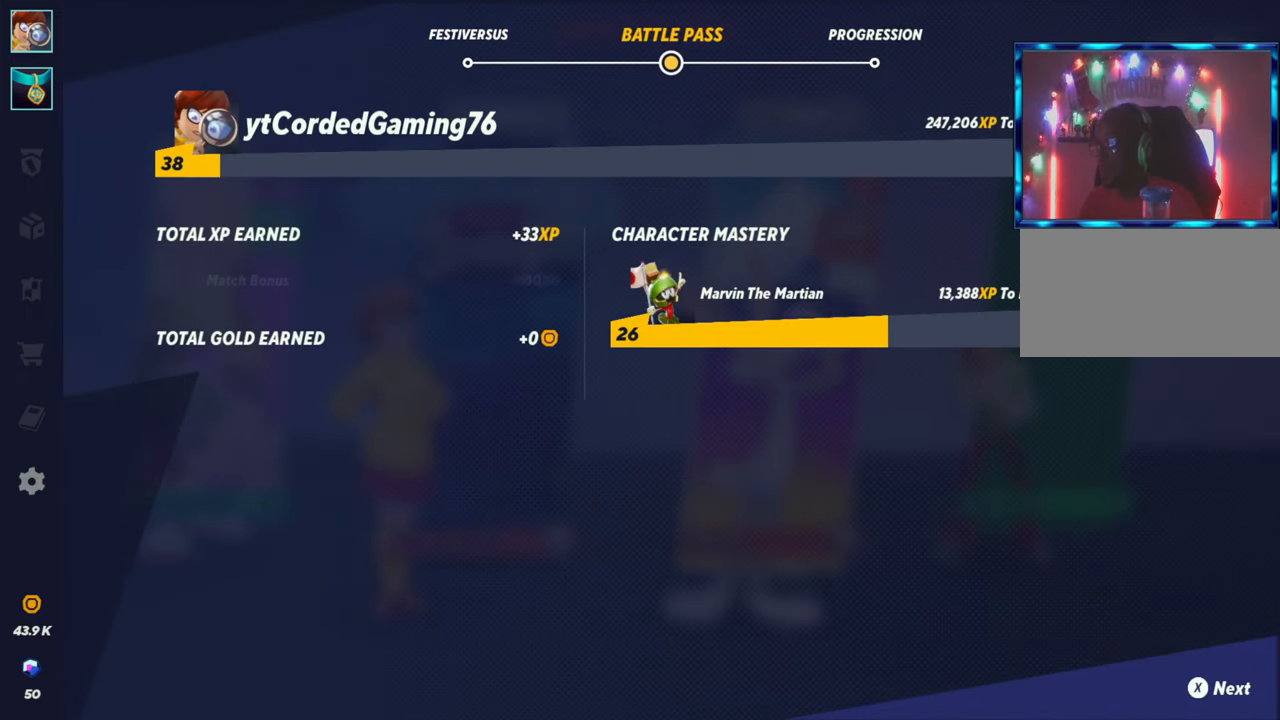
{"dt_ms": 500, "buttons": [], "left_stick": "center", "events": [[267, "SQUARE", "down"], [383, "CROSS", "down"], [417, "SQUARE", "up"], [483, "CROSS", "up"]]}
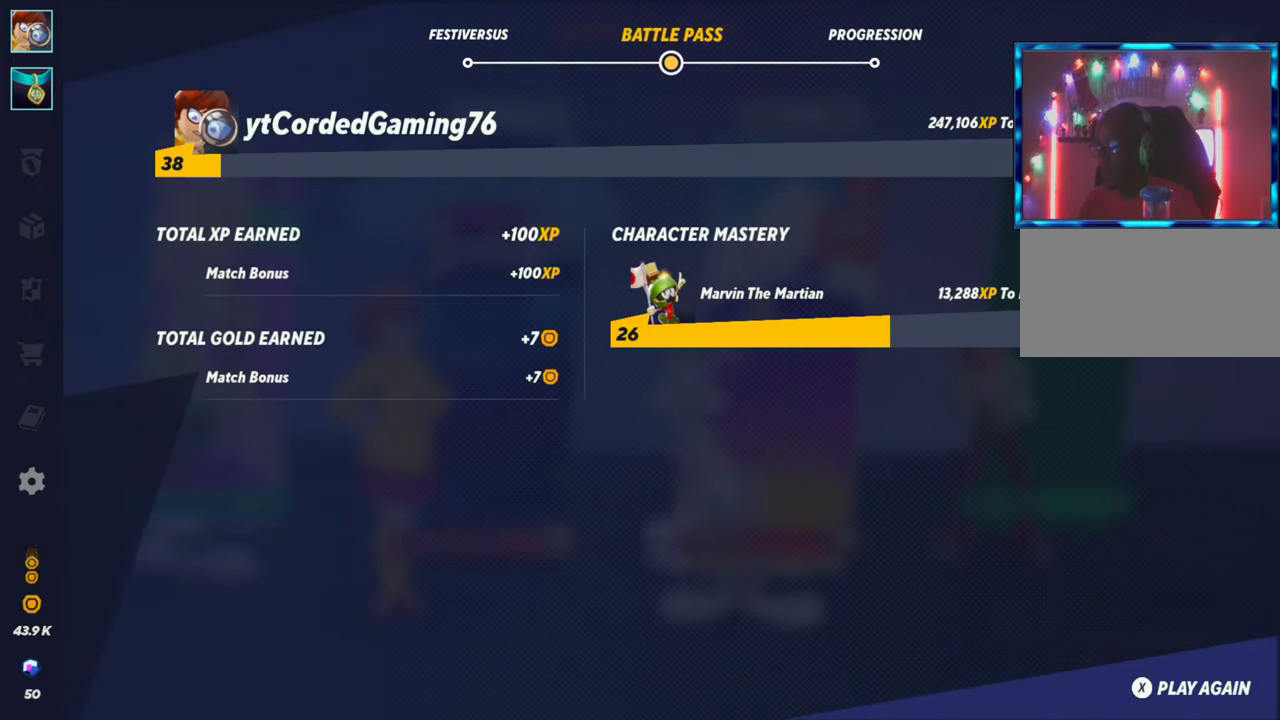
{"dt_ms": 1000, "buttons": [], "left_stick": "center"}
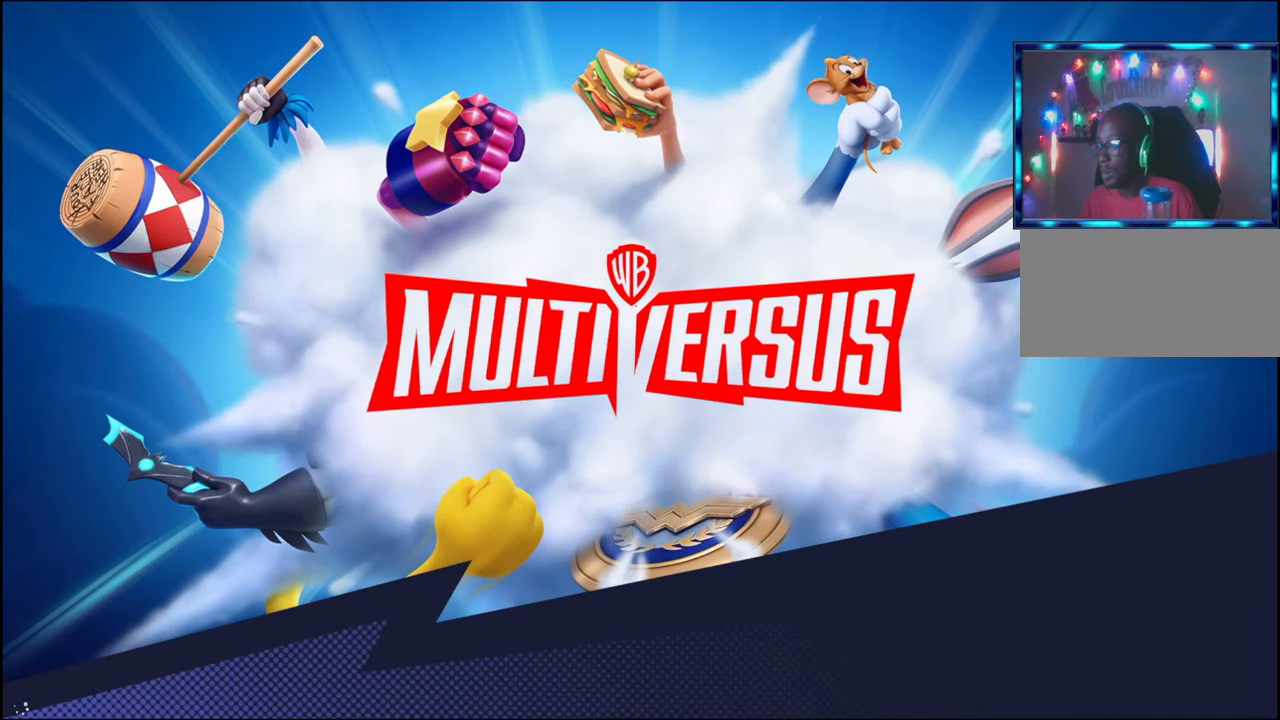
{"dt_ms": 500, "buttons": [], "left_stick": "center", "events": [[117, "SQUARE", "down"], [183, "CROSS", "down"], [217, "SQUARE", "up"], [267, "CROSS", "up"], [333, "SQUARE", "down"], [350, "CROSS", "down"], [400, "SQUARE", "up"], [433, "CROSS", "up"]]}
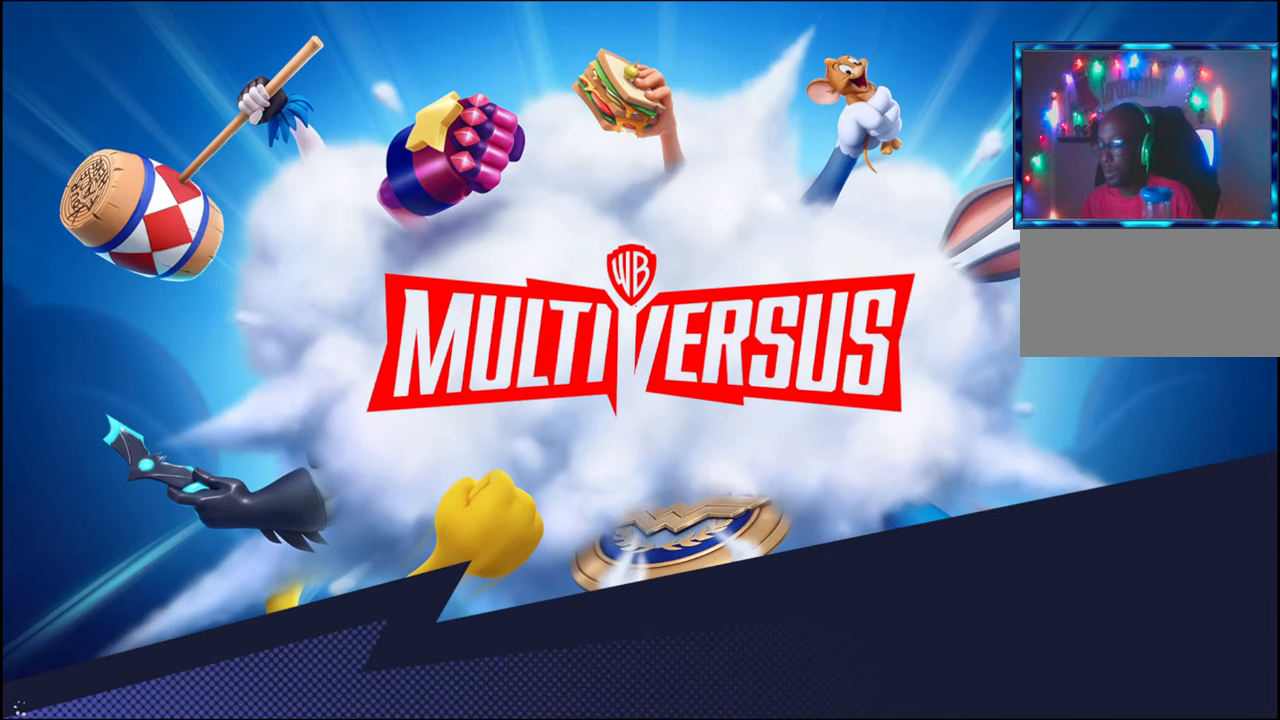
{"dt_ms": 500, "buttons": [], "left_stick": "center", "events": [[167, "SQUARE", "down"], [300, "SQUARE", "up"]]}
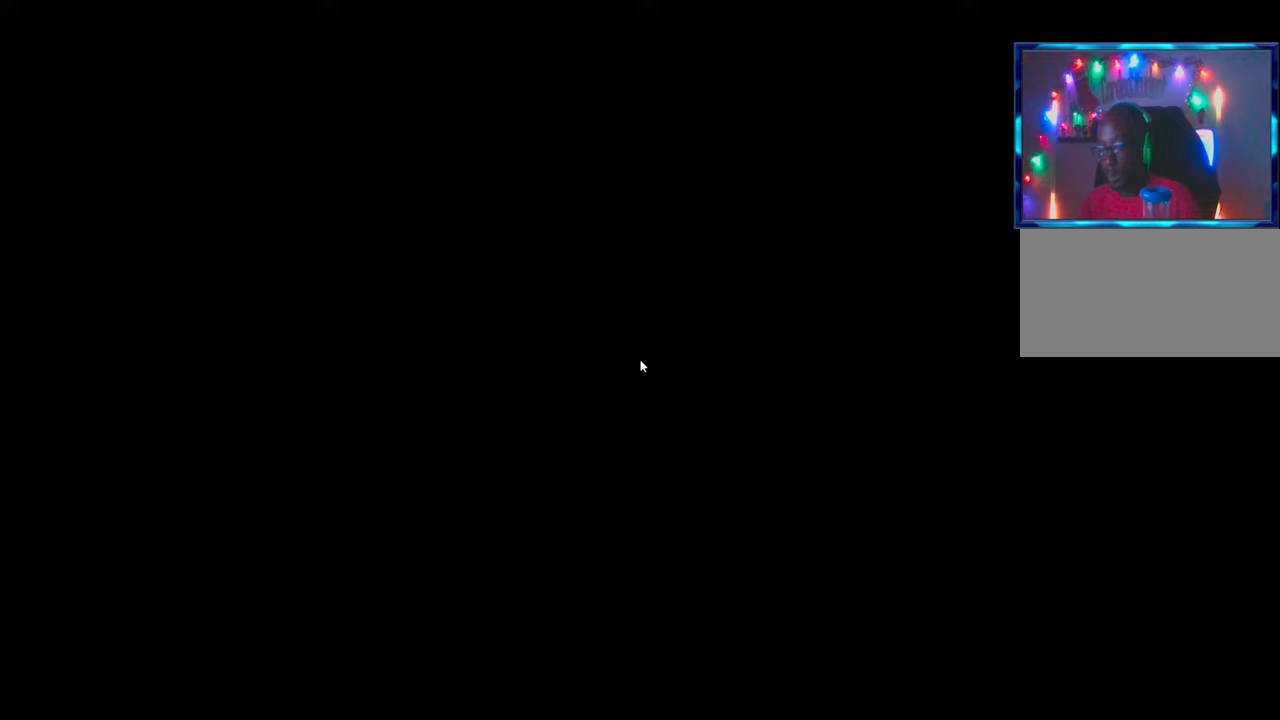
{"dt_ms": 500, "buttons": [], "left_stick": "center", "events": []}
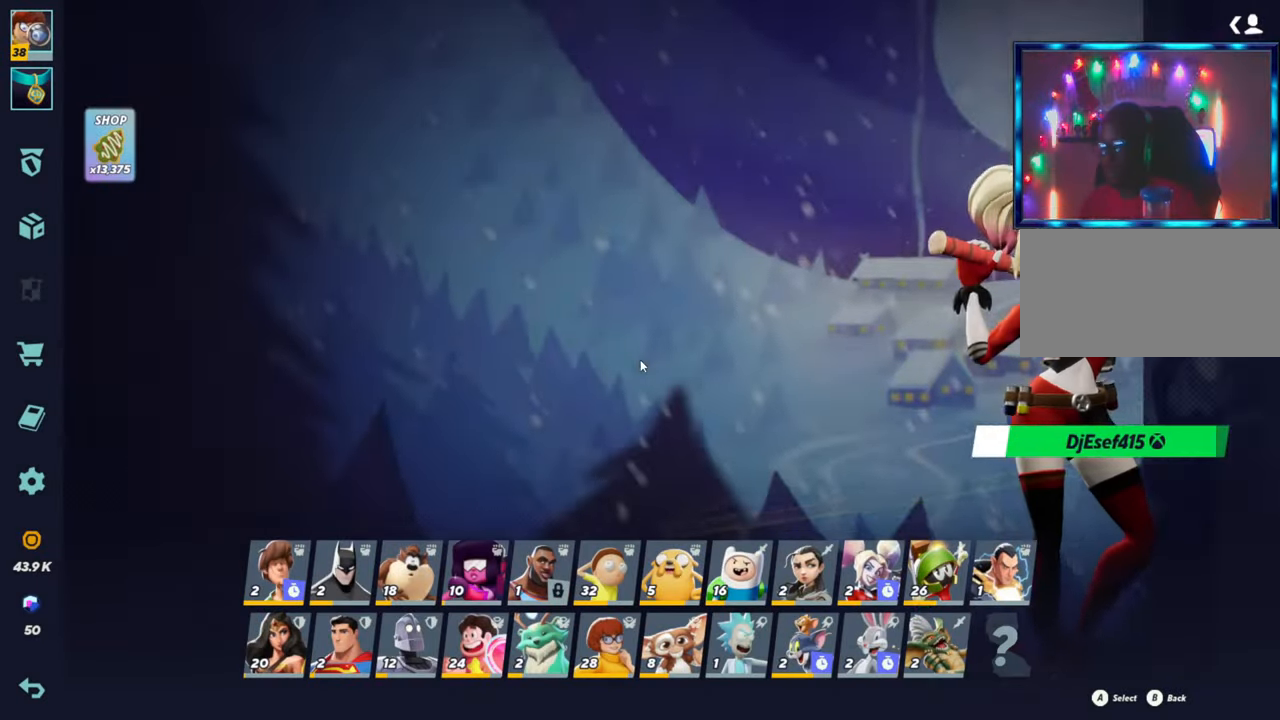
{"dt_ms": 500, "buttons": [], "left_stick": "center", "events": []}
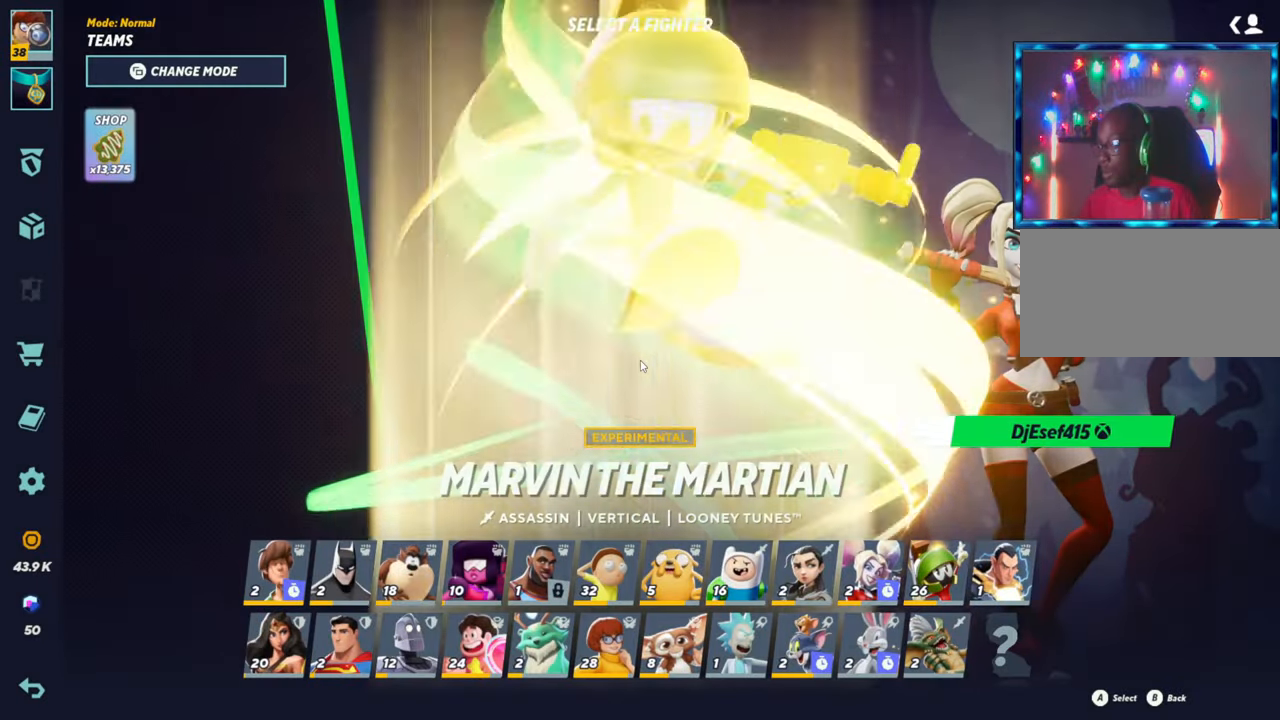
{"dt_ms": 500, "buttons": [], "left_stick": "center", "events": []}
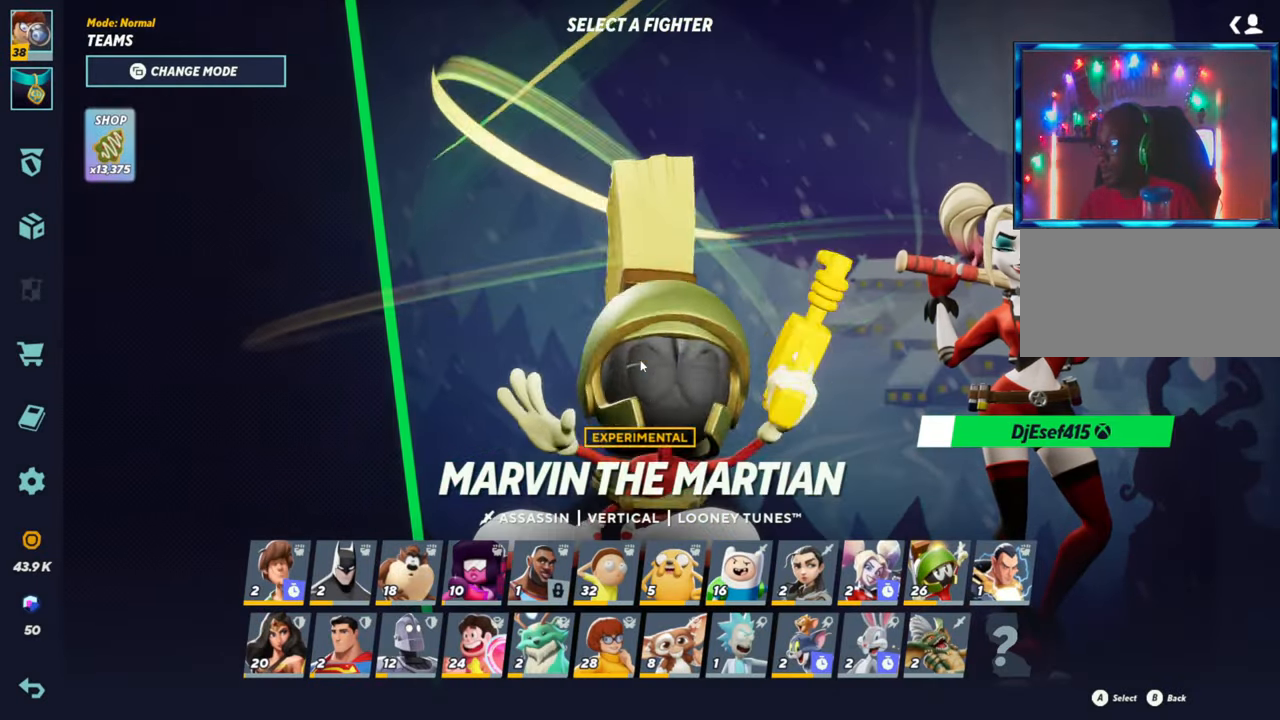
{"dt_ms": 500, "buttons": [], "left_stick": "center", "events": []}
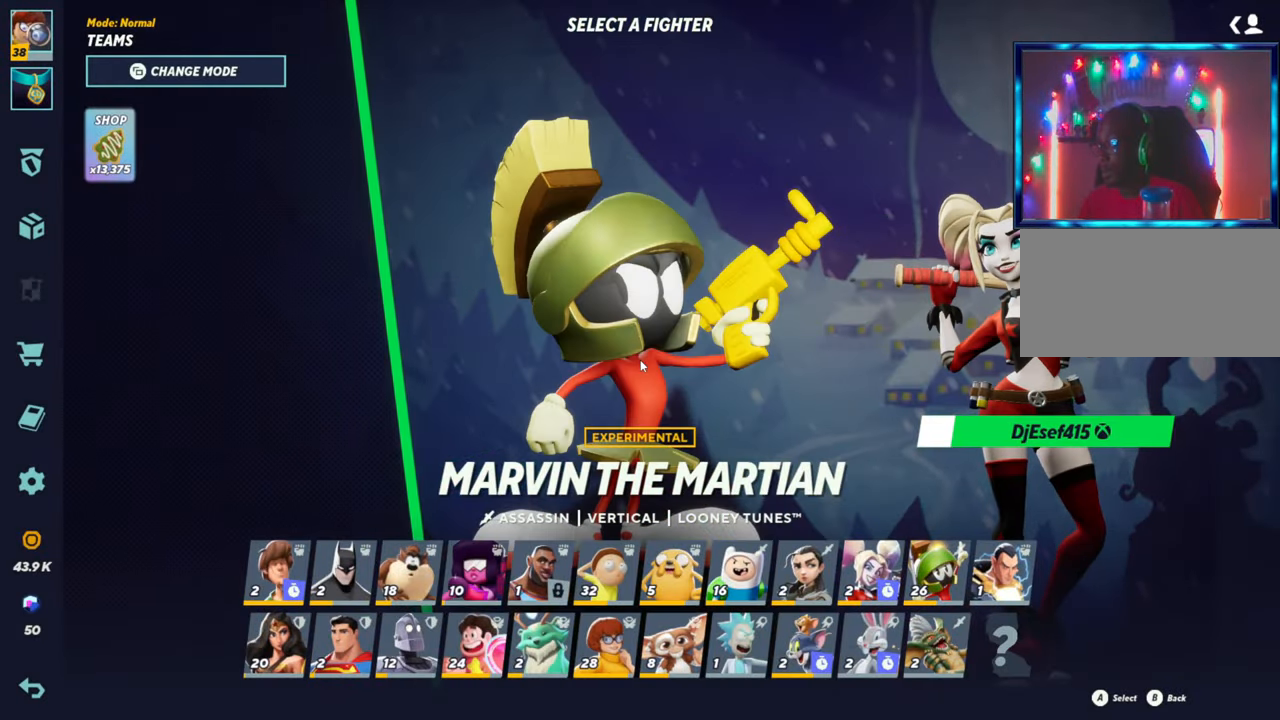
{"dt_ms": 500, "buttons": [], "left_stick": "center", "events": []}
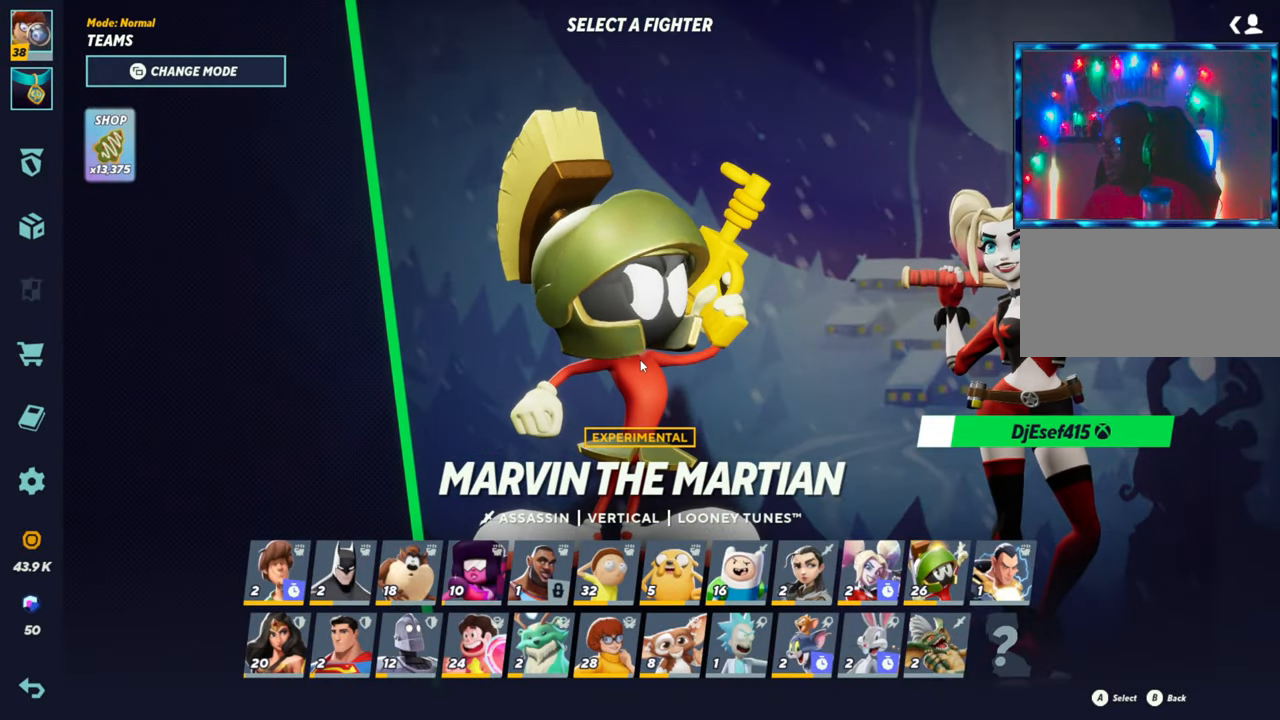
{"dt_ms": 500, "buttons": [], "left_stick": "center", "events": [[50, "CIRCLE", "down"], [183, "CIRCLE", "up"]]}